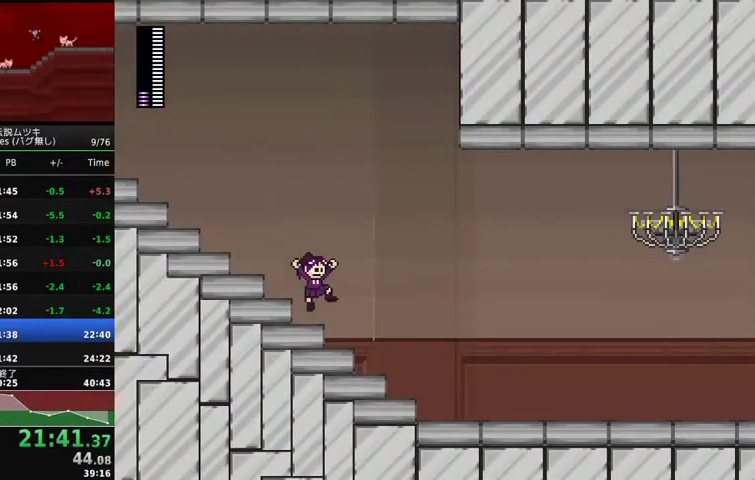
Gameplay with a controller (Xbox layout); each line is a JSON object with the inputs held at the frame after it. "events" lists button and stick changes between this image and that frame as [ms after this image, input, new state], when the widget could be followed in between. Not read: L2 L3 R2 R3.
{"buttons": ["DPAD_RIGHT"], "events": []}
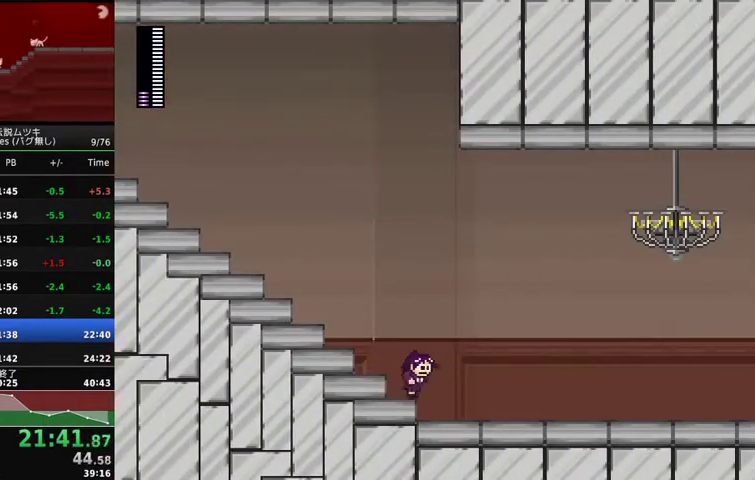
{"buttons": ["DPAD_RIGHT"], "events": []}
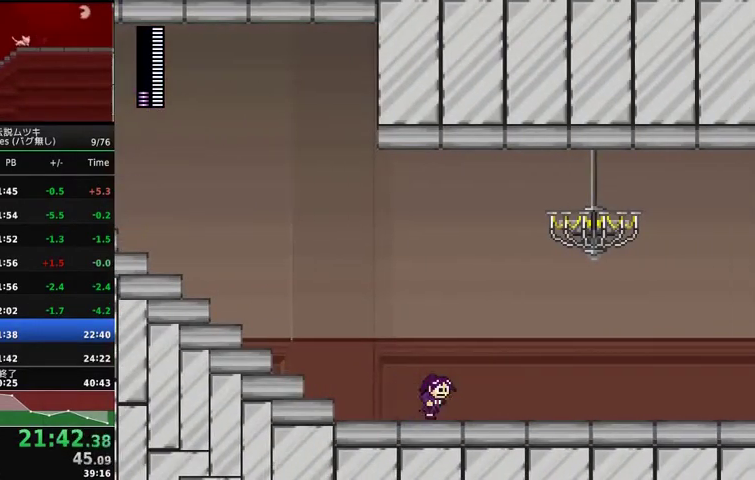
{"buttons": ["DPAD_RIGHT"], "events": []}
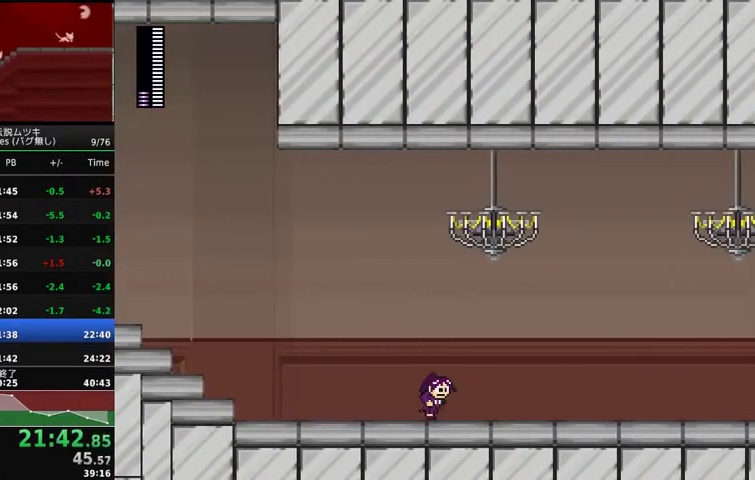
{"buttons": ["DPAD_RIGHT"], "events": [[367, "X", "down"], [467, "X", "up"]]}
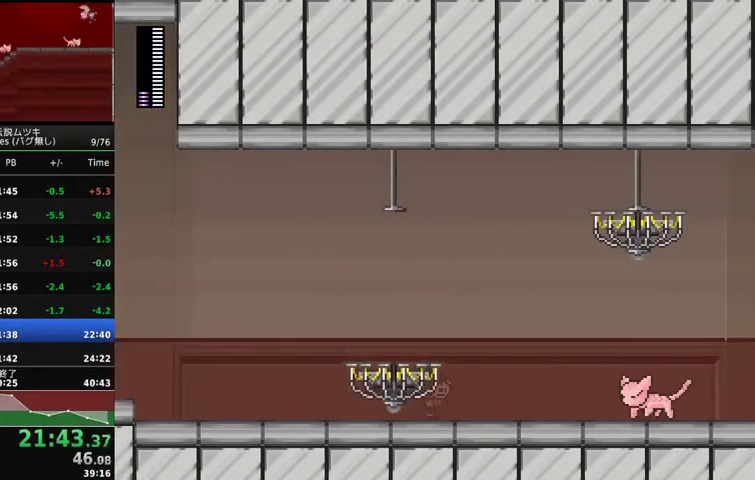
{"buttons": ["A", "X", "DPAD_RIGHT"], "events": [[267, "A", "down"], [433, "X", "down"]]}
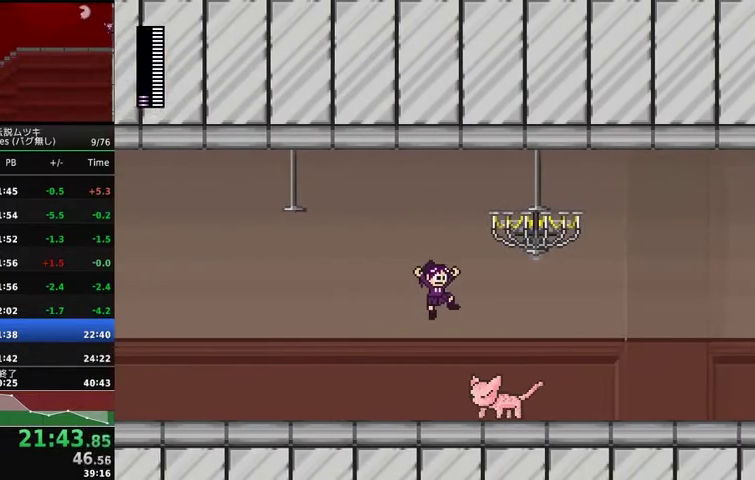
{"buttons": ["DPAD_RIGHT"], "events": [[100, "A", "up"], [100, "X", "up"], [267, "X", "down"], [367, "X", "up"]]}
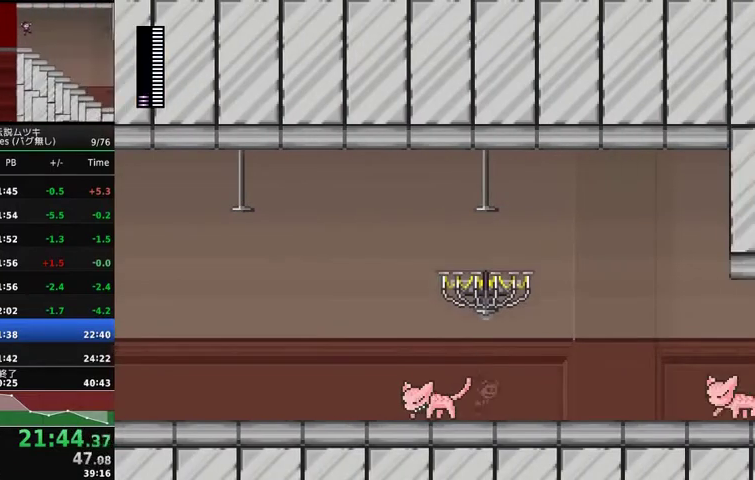
{"buttons": ["DPAD_RIGHT"], "events": []}
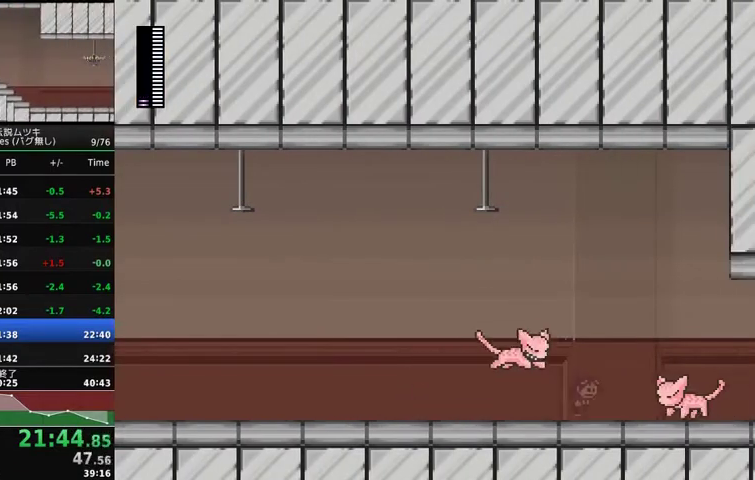
{"buttons": ["A", "DPAD_RIGHT"], "events": [[467, "A", "down"]]}
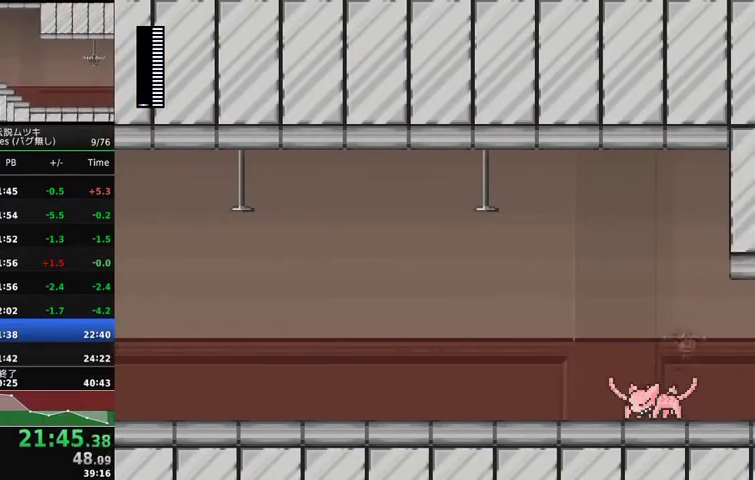
{"buttons": ["DPAD_RIGHT"], "events": [[33, "X", "down"], [67, "A", "up"], [100, "X", "up"]]}
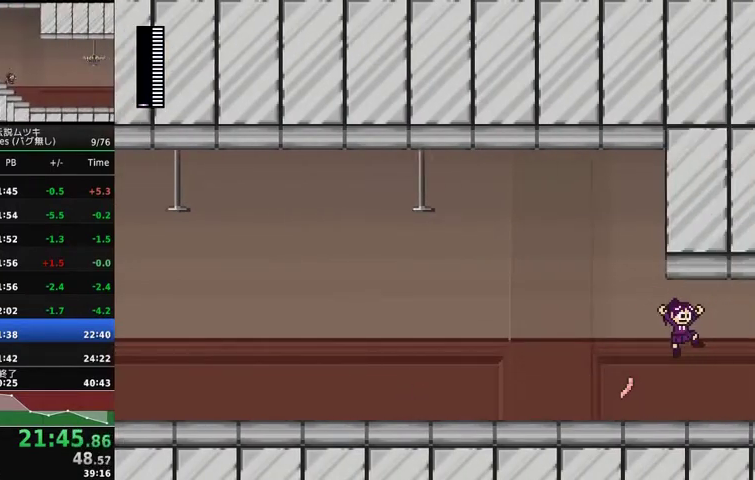
{"buttons": ["DPAD_RIGHT"], "events": []}
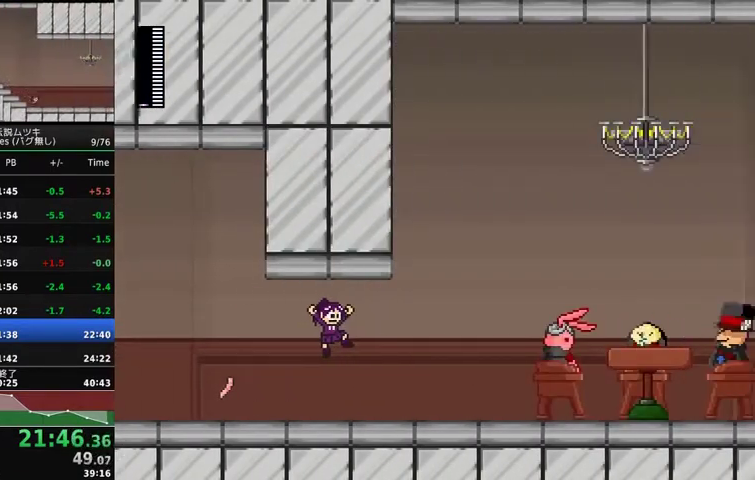
{"buttons": ["DPAD_RIGHT"], "events": []}
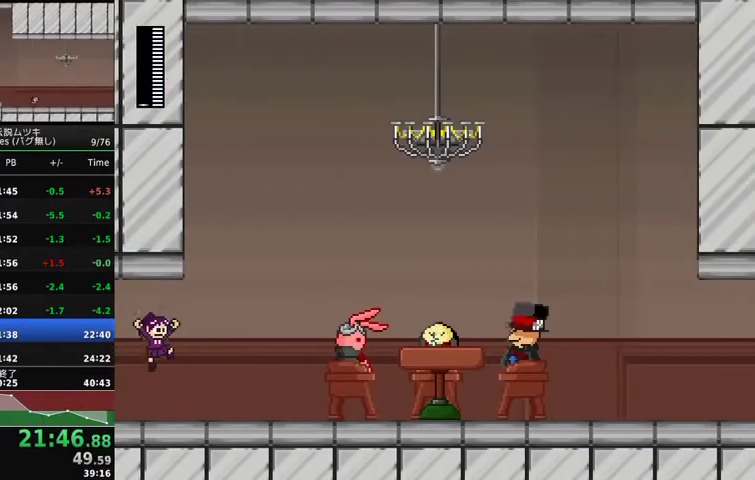
{"buttons": [], "events": [[333, "START", "down"], [400, "DPAD_RIGHT", "up"], [433, "START", "up"]]}
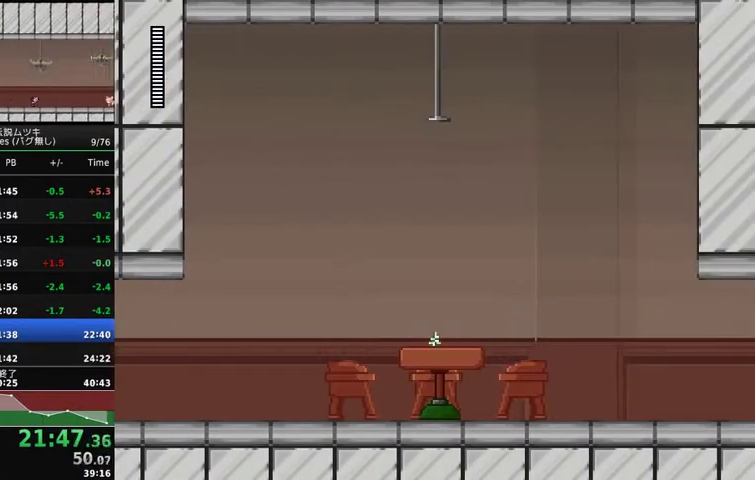
{"buttons": ["A"], "events": [[267, "DPAD_UP", "down"], [333, "DPAD_UP", "up"], [400, "DPAD_UP", "down"], [467, "A", "down"], [467, "DPAD_UP", "up"]]}
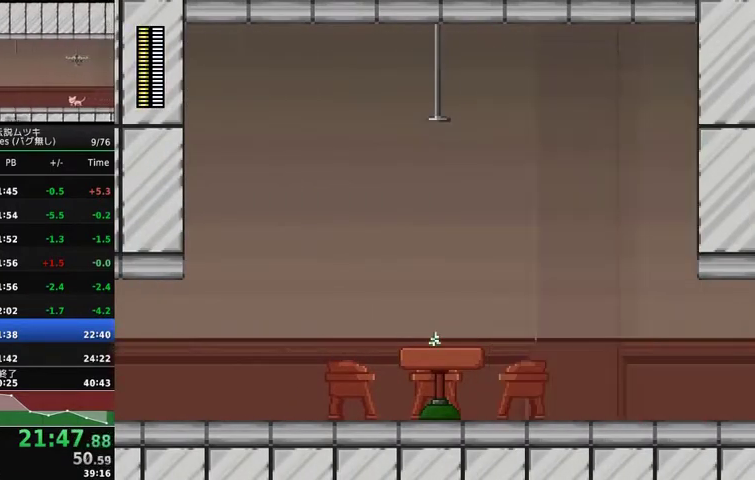
{"buttons": ["DPAD_RIGHT"], "events": [[33, "A", "up"], [100, "DPAD_RIGHT", "down"]]}
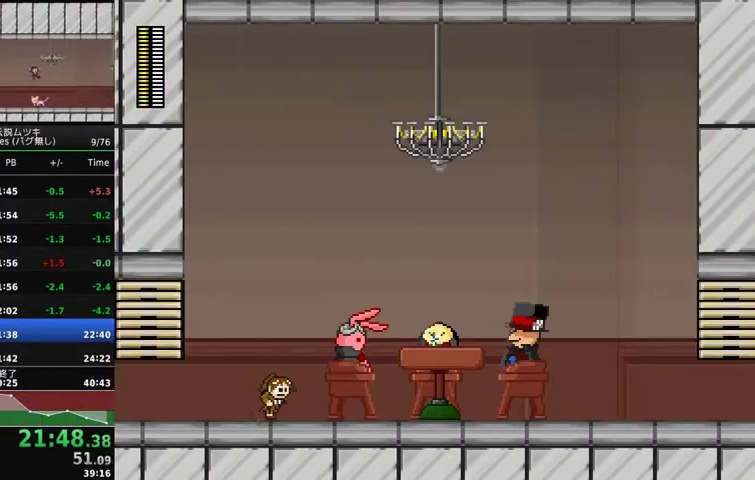
{"buttons": ["DPAD_LEFT"], "events": [[333, "DPAD_RIGHT", "up"], [400, "DPAD_LEFT", "down"]]}
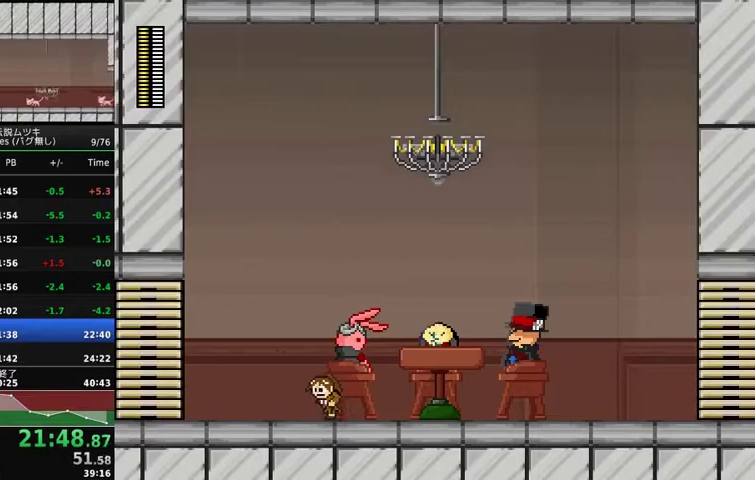
{"buttons": ["DPAD_RIGHT"], "events": [[400, "DPAD_LEFT", "up"], [500, "DPAD_RIGHT", "down"]]}
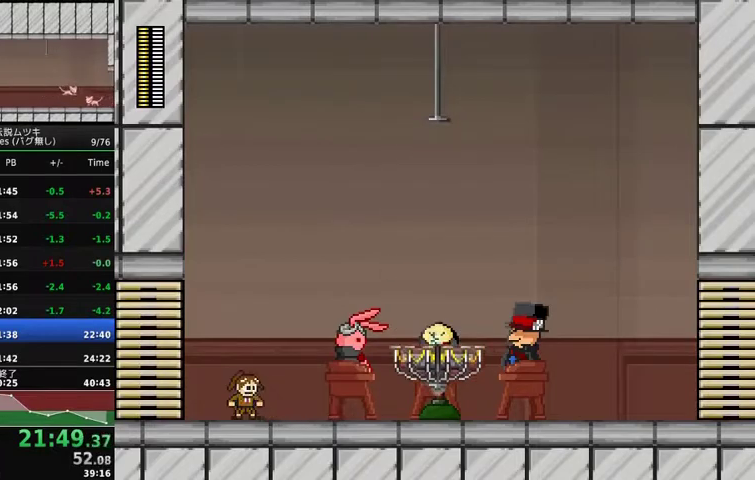
{"buttons": [], "events": [[67, "DPAD_RIGHT", "up"]]}
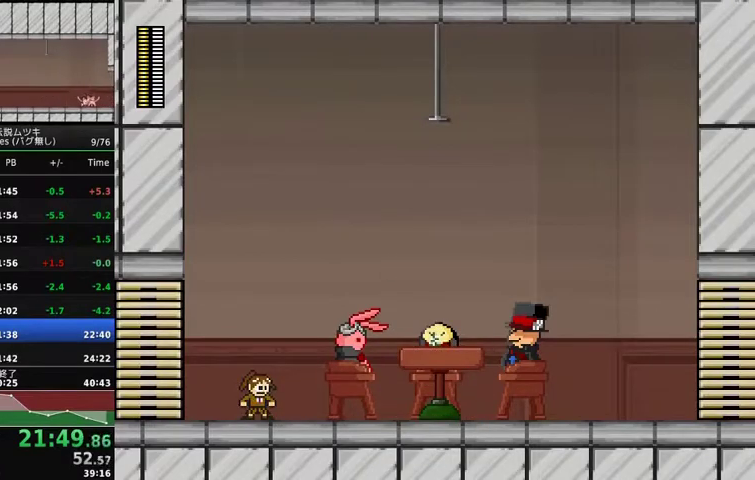
{"buttons": ["A"], "events": [[100, "A", "down"], [433, "X", "down"], [500, "X", "up"]]}
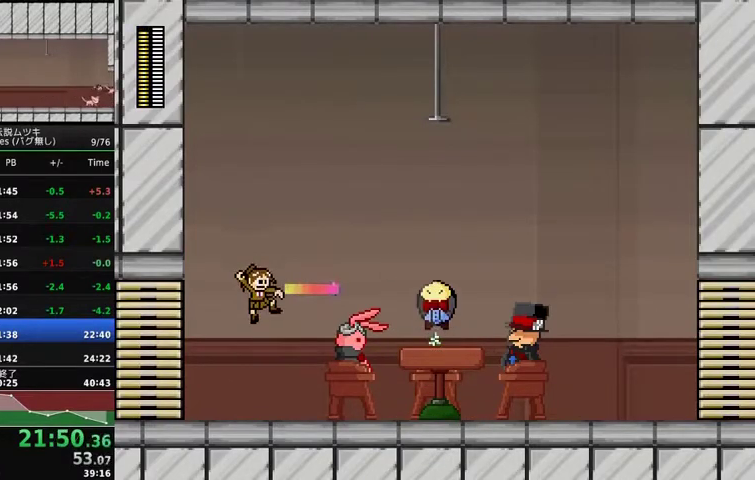
{"buttons": [], "events": [[33, "A", "up"], [233, "DPAD_LEFT", "down"], [333, "DPAD_LEFT", "up"]]}
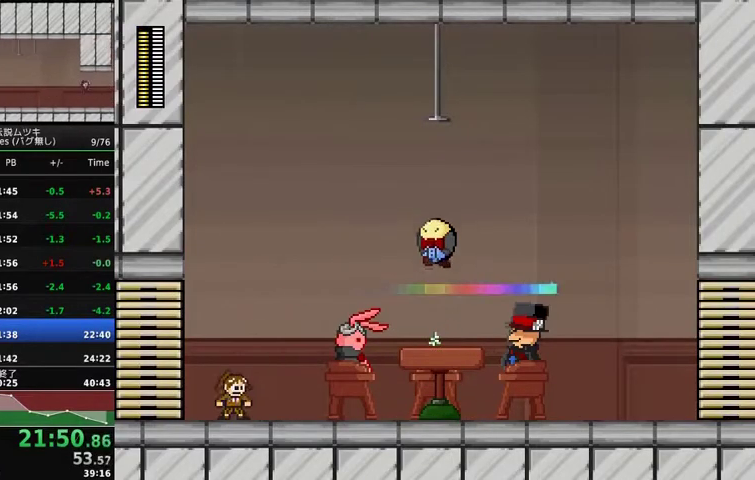
{"buttons": [], "events": [[33, "DPAD_RIGHT", "down"], [167, "DPAD_RIGHT", "up"], [200, "X", "down"], [300, "X", "up"]]}
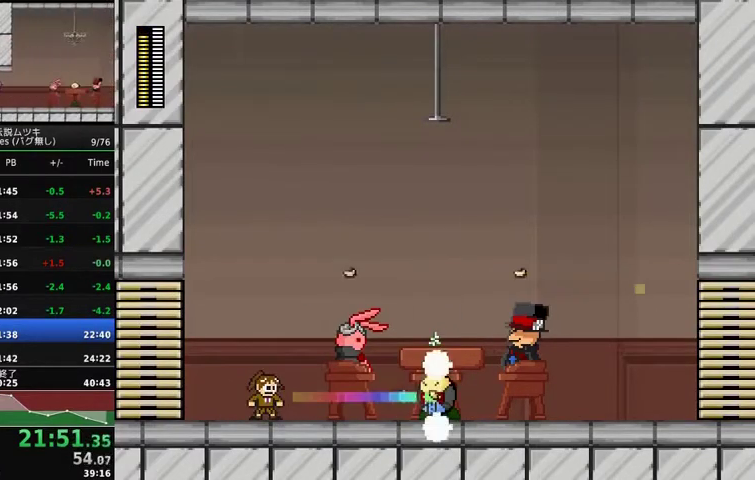
{"buttons": ["A", "DPAD_RIGHT"], "events": [[100, "DPAD_LEFT", "down"], [233, "DPAD_LEFT", "up"], [300, "A", "down"], [300, "DPAD_RIGHT", "down"]]}
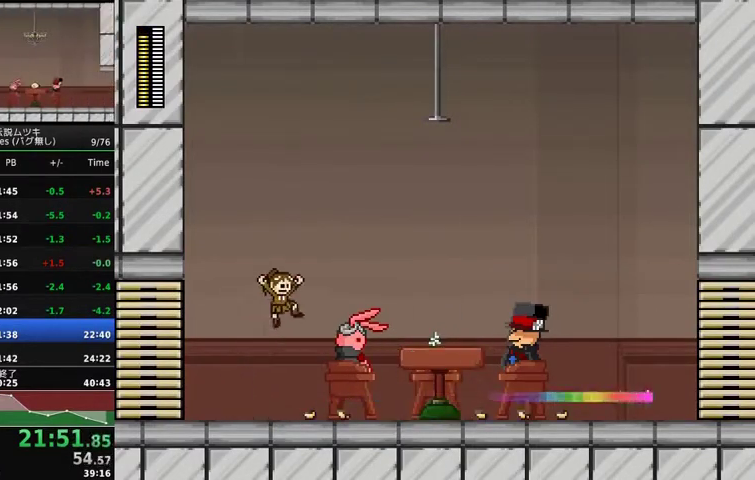
{"buttons": ["DPAD_LEFT"], "events": [[33, "DPAD_RIGHT", "up"], [67, "X", "down"], [167, "A", "up"], [167, "DPAD_LEFT", "down"], [167, "X", "up"]]}
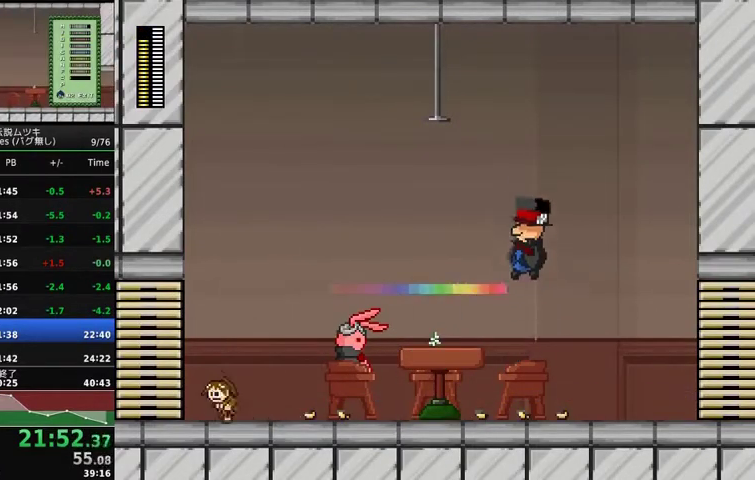
{"buttons": ["X"], "events": [[33, "DPAD_LEFT", "up"], [133, "DPAD_RIGHT", "down"], [200, "DPAD_RIGHT", "up"], [467, "X", "down"]]}
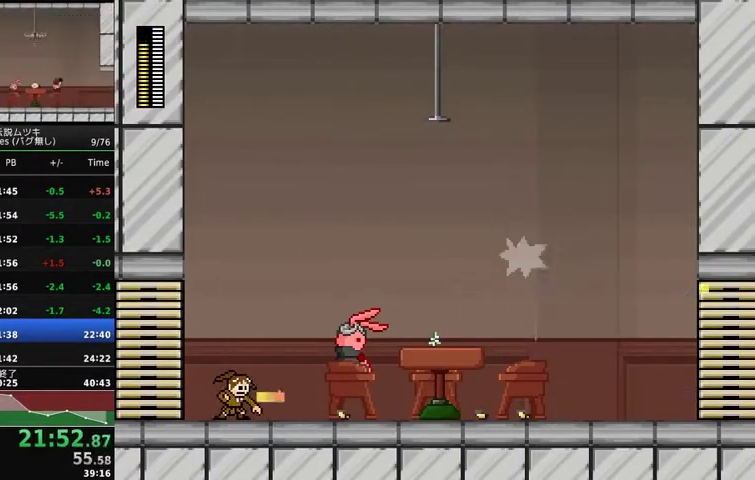
{"buttons": ["X", "DPAD_RIGHT"], "events": [[67, "X", "up"], [400, "DPAD_RIGHT", "down"], [467, "X", "down"]]}
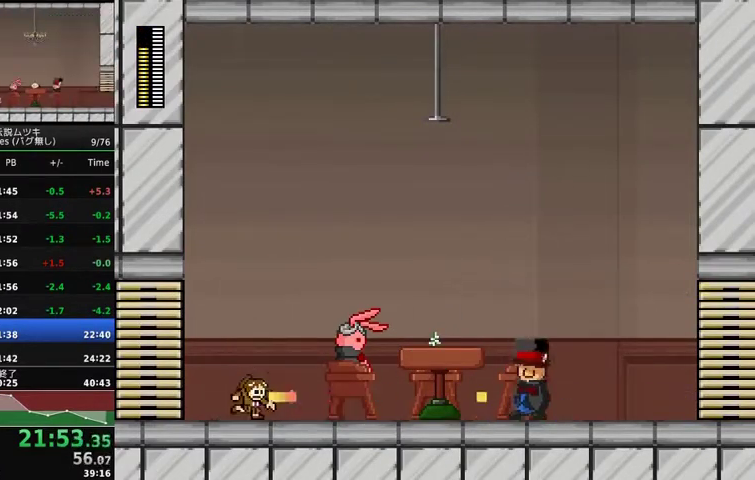
{"buttons": ["A", "DPAD_RIGHT"], "events": [[67, "X", "up"], [433, "A", "down"]]}
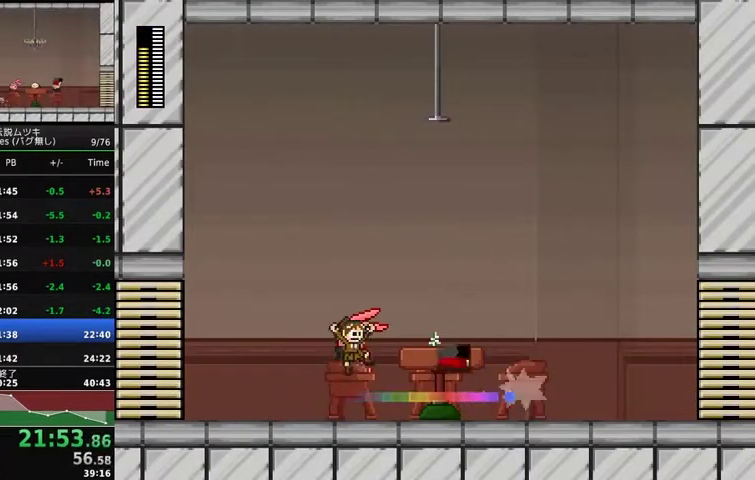
{"buttons": ["DPAD_RIGHT"], "events": [[233, "A", "up"]]}
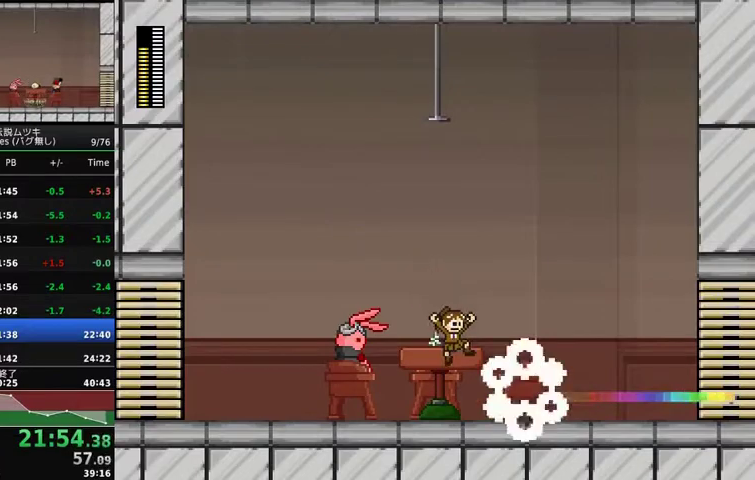
{"buttons": ["DPAD_RIGHT"], "events": [[67, "DPAD_RIGHT", "up"], [267, "DPAD_RIGHT", "down"], [333, "DPAD_RIGHT", "up"], [500, "DPAD_RIGHT", "down"]]}
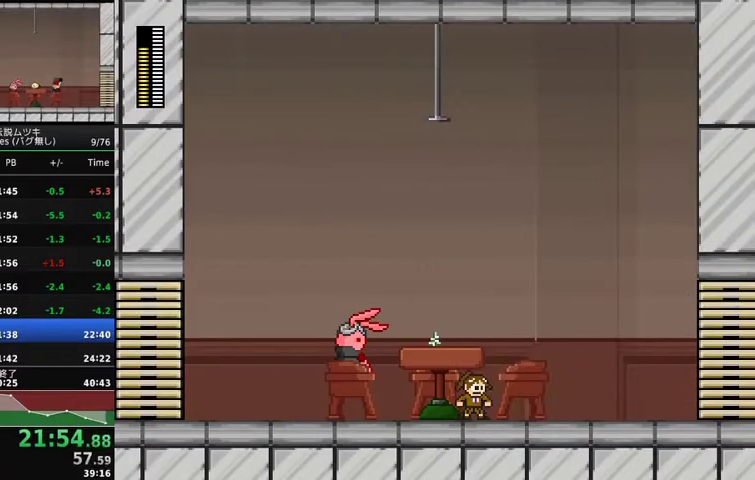
{"buttons": ["A", "X"], "events": [[233, "A", "down"], [233, "DPAD_RIGHT", "up"], [333, "DPAD_LEFT", "down"], [467, "DPAD_LEFT", "up"], [500, "X", "down"]]}
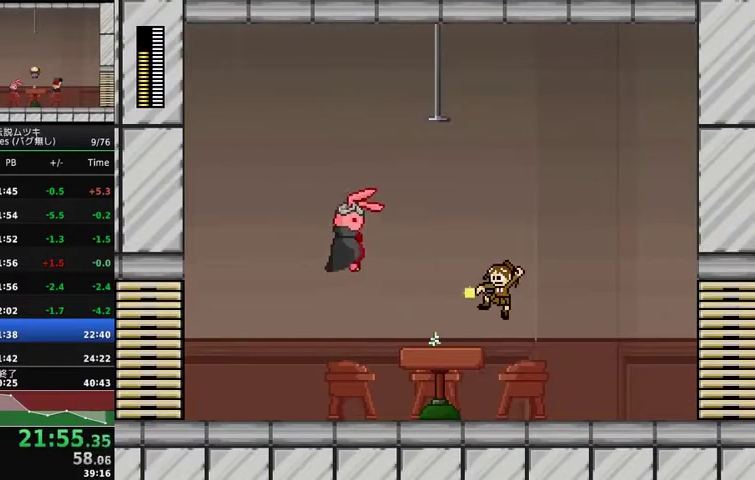
{"buttons": ["X"], "events": [[67, "A", "up"], [100, "X", "up"], [467, "X", "down"]]}